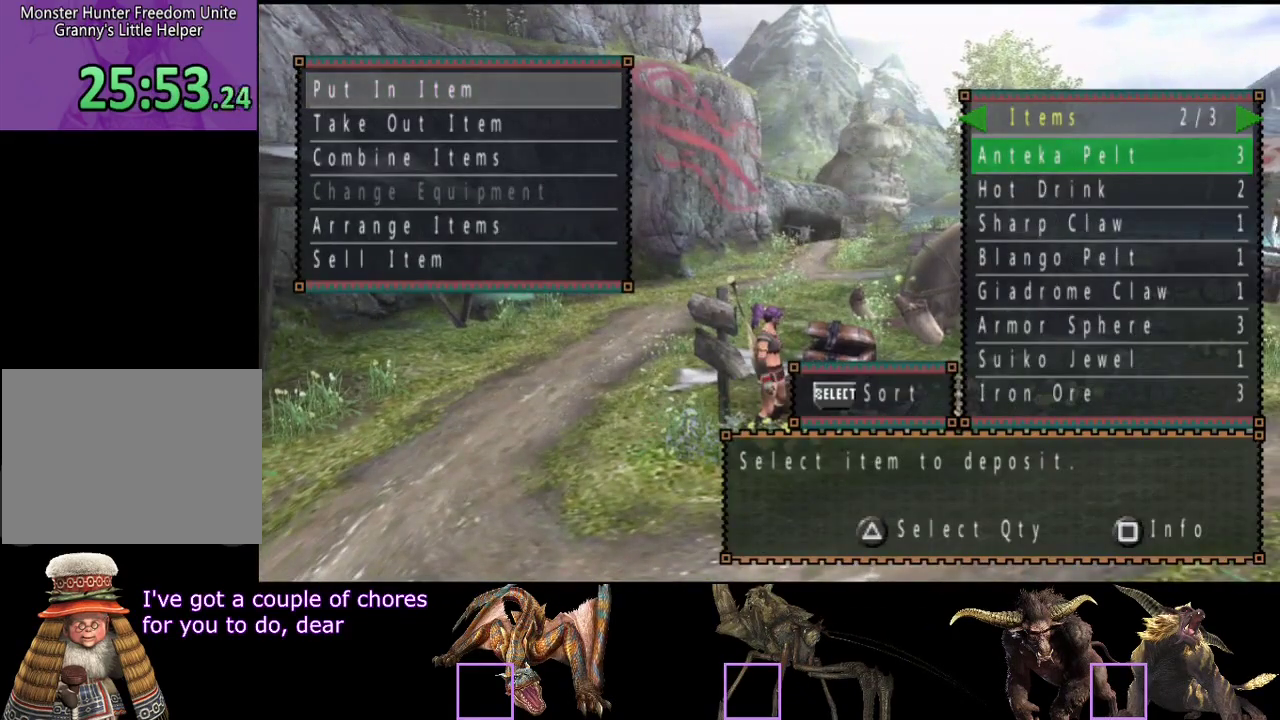
Gameplay with a controller (PlayStation layout); each line is a JSON object with the inputs held at the frame after it. "events" lists button and stick changes between this image and that frame as [ms after this image, input, new state], when the widget could be followed in between. Not read: L3 R3.
{"buttons": [], "left_stick": "center", "right_stick": "center", "events": [[167, "DPAD_DOWN", "down"], [267, "DPAD_DOWN", "up"]]}
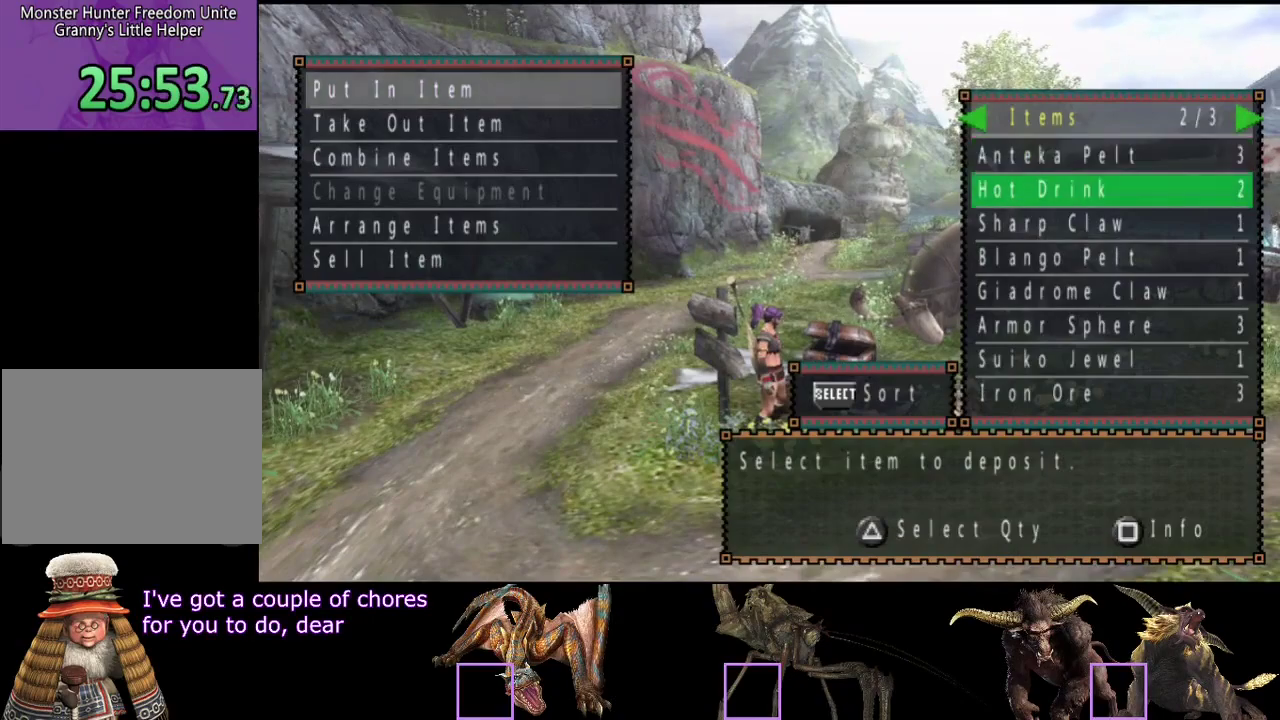
{"buttons": [], "left_stick": "center", "right_stick": "center", "events": [[200, "DPAD_UP", "down"], [300, "DPAD_UP", "up"]]}
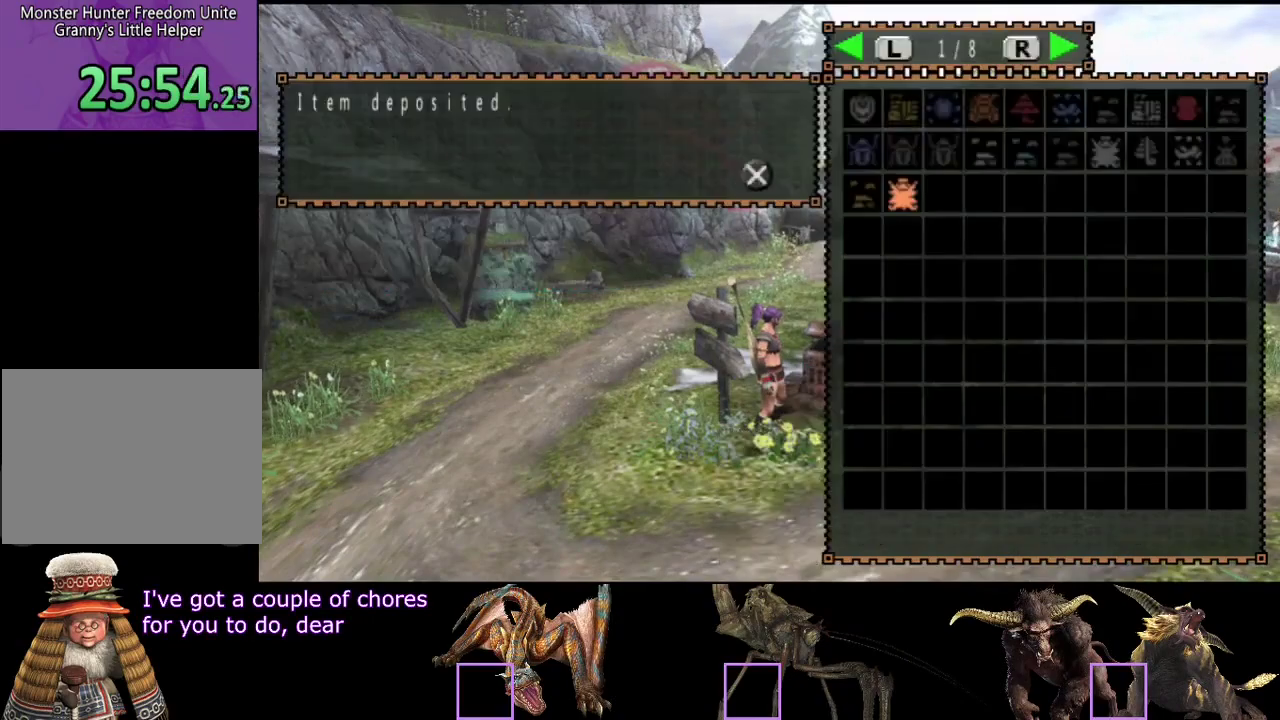
{"buttons": [], "left_stick": "center", "right_stick": "center", "events": [[83, "DPAD_DOWN", "down"], [150, "DPAD_DOWN", "up"], [283, "DPAD_DOWN", "down"], [383, "DPAD_DOWN", "up"]]}
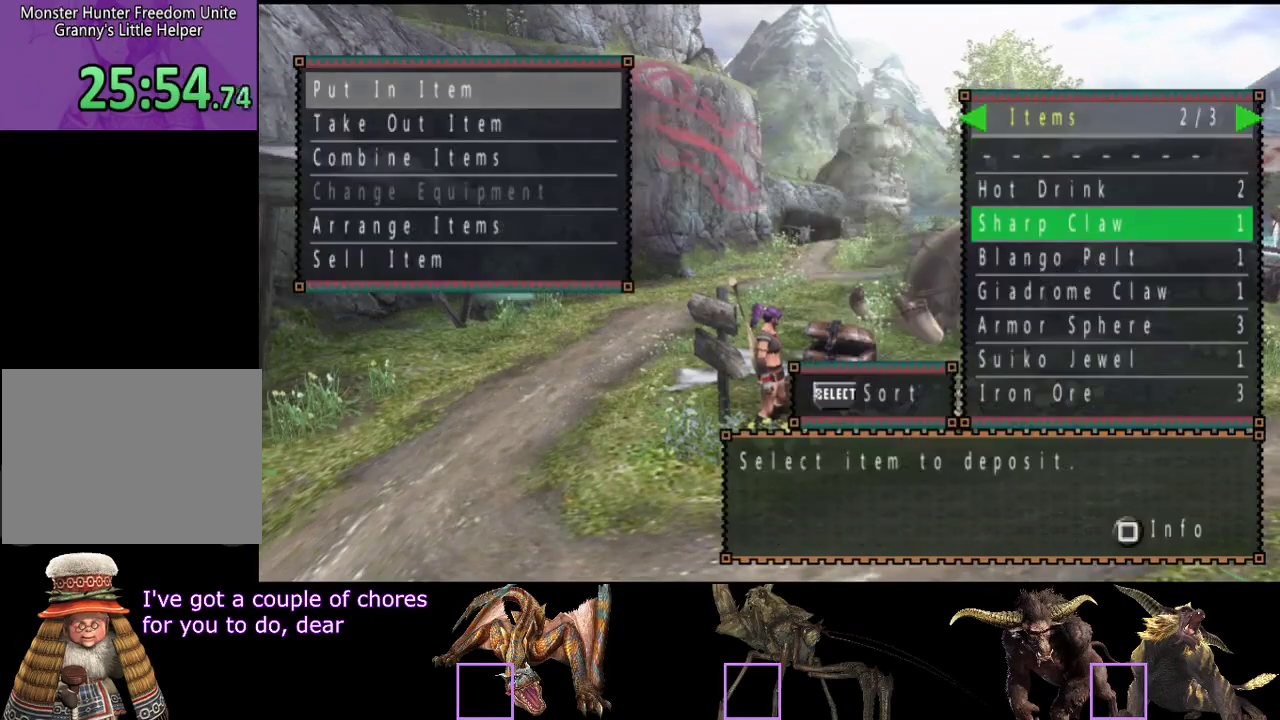
{"buttons": [], "left_stick": "center", "right_stick": "center", "events": [[383, "DPAD_DOWN", "down"], [450, "DPAD_DOWN", "up"]]}
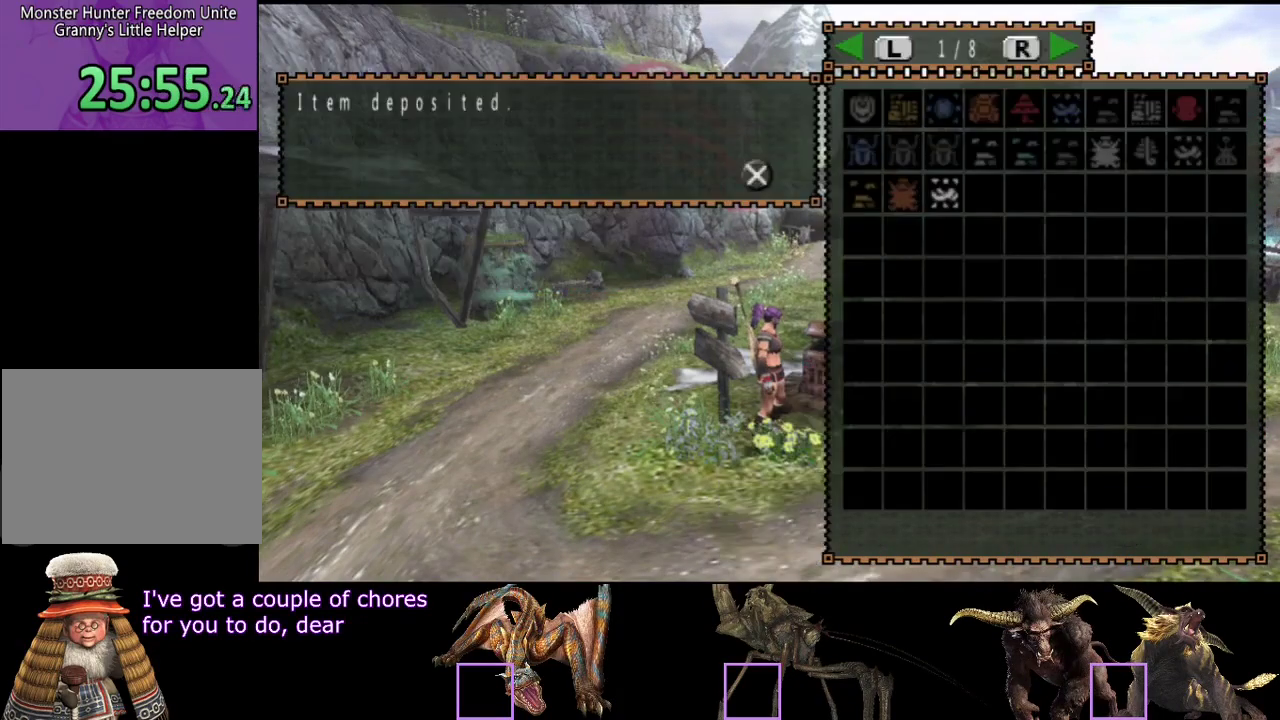
{"buttons": [], "left_stick": "center", "right_stick": "center", "events": [[333, "DPAD_DOWN", "down"], [467, "DPAD_DOWN", "up"]]}
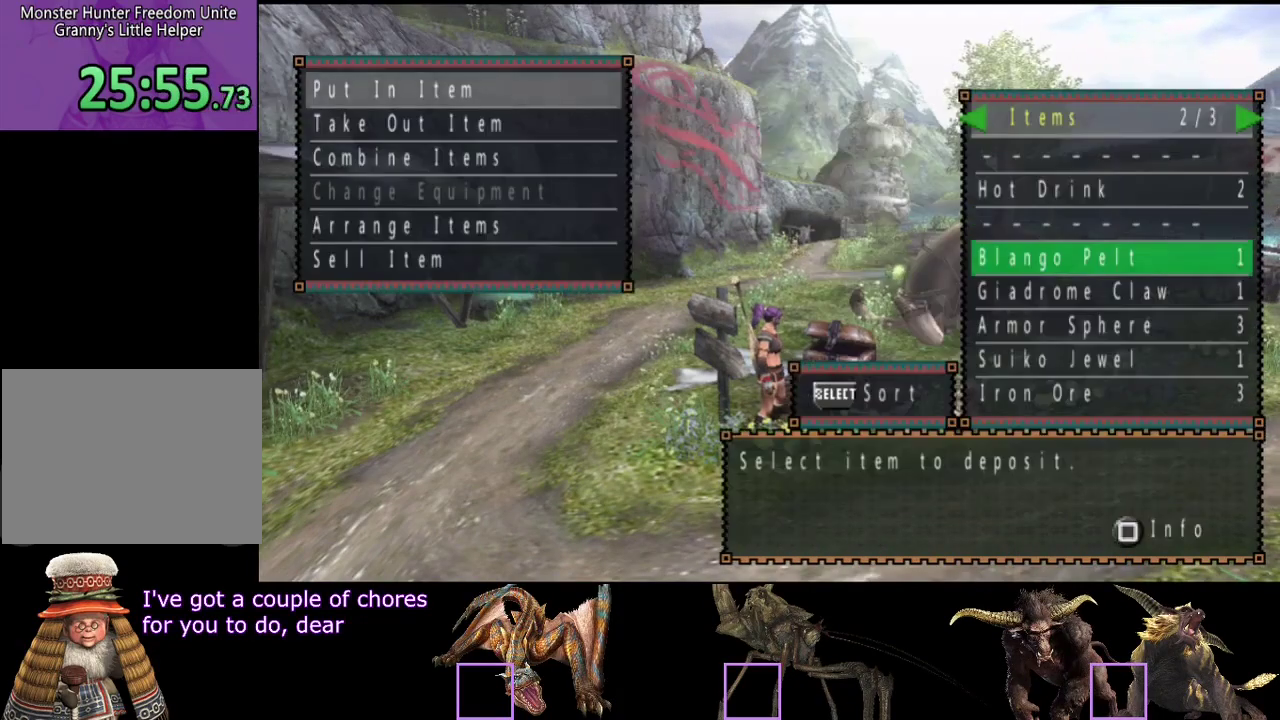
{"buttons": [], "left_stick": "center", "right_stick": "center", "events": []}
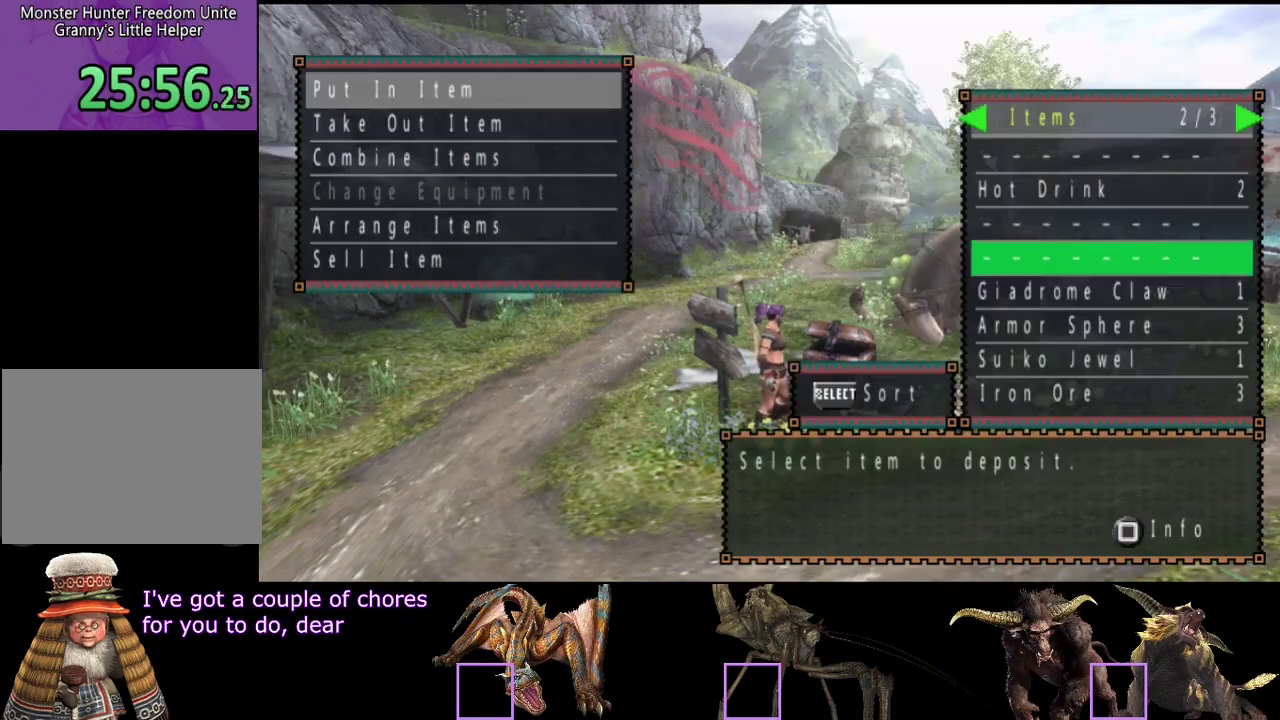
{"buttons": ["DPAD_DOWN"], "left_stick": "center", "right_stick": "center", "events": [[67, "DPAD_DOWN", "down"], [167, "DPAD_DOWN", "up"], [450, "DPAD_DOWN", "down"]]}
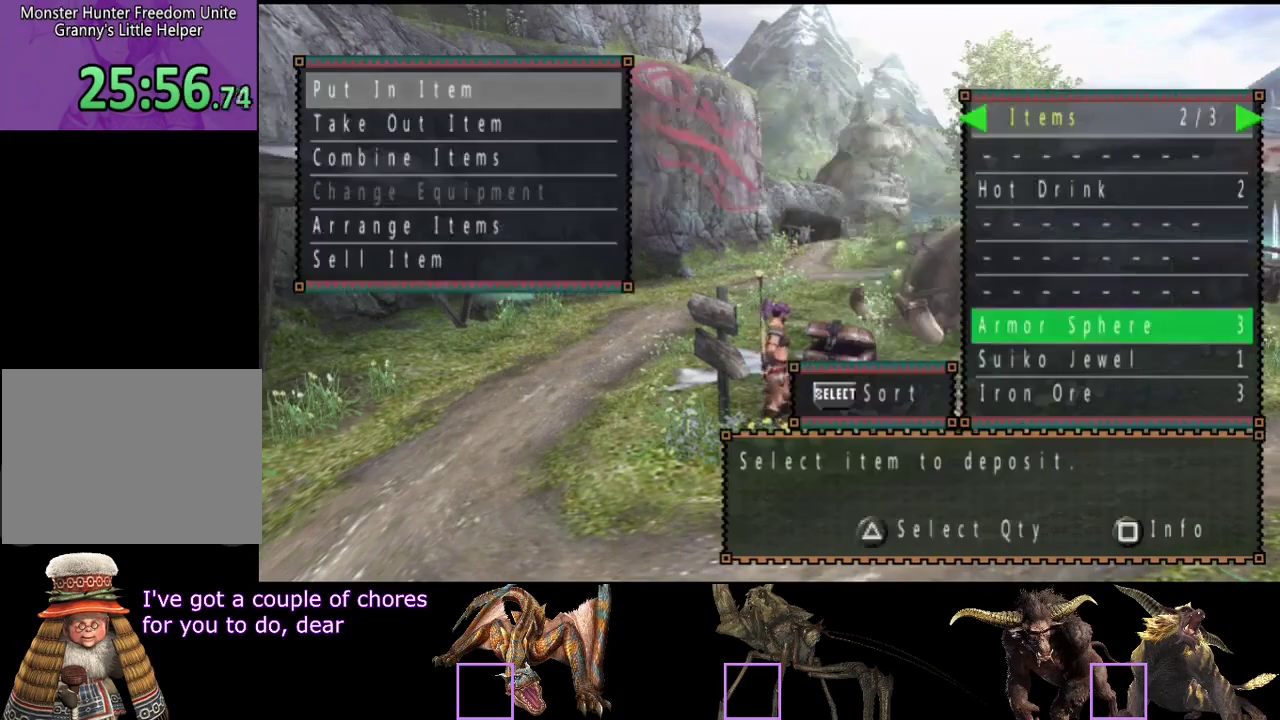
{"buttons": [], "left_stick": "center", "right_stick": "center", "events": [[83, "DPAD_DOWN", "up"], [283, "DPAD_DOWN", "down"], [417, "DPAD_DOWN", "up"]]}
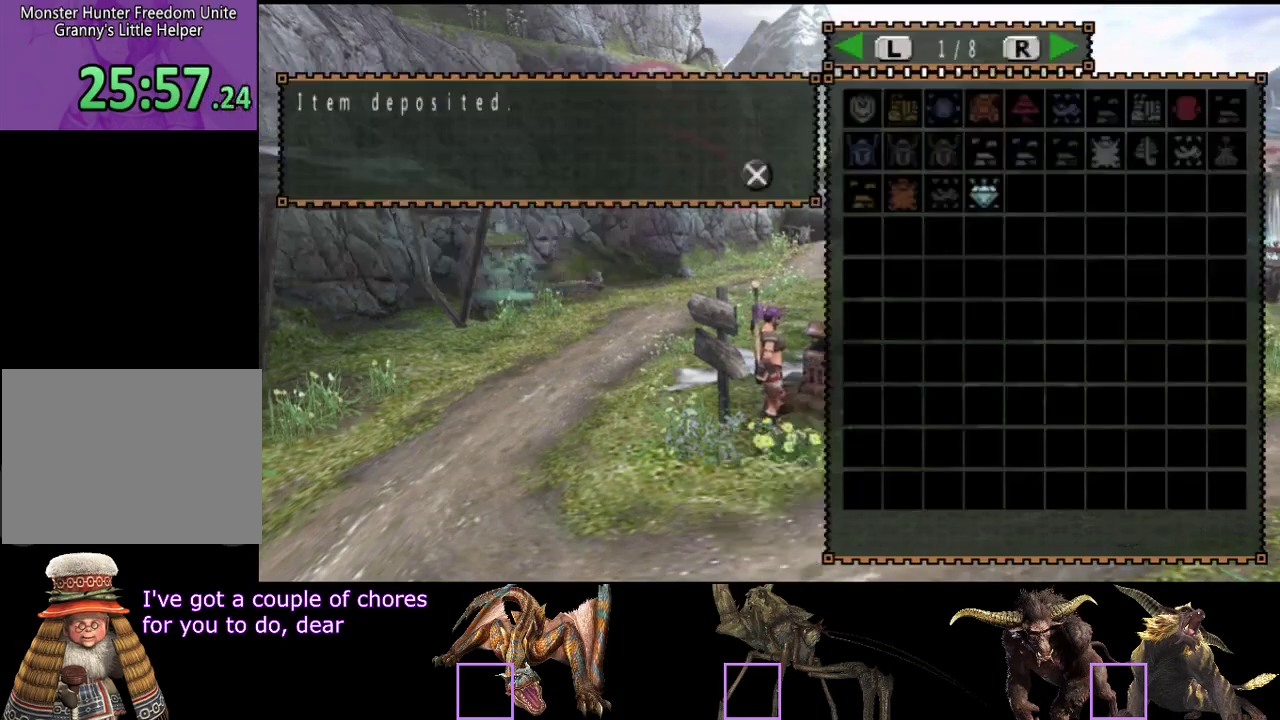
{"buttons": ["DPAD_RIGHT"], "left_stick": "center", "right_stick": "center", "events": [[117, "DPAD_DOWN", "down"], [217, "DPAD_DOWN", "up"], [483, "DPAD_RIGHT", "down"]]}
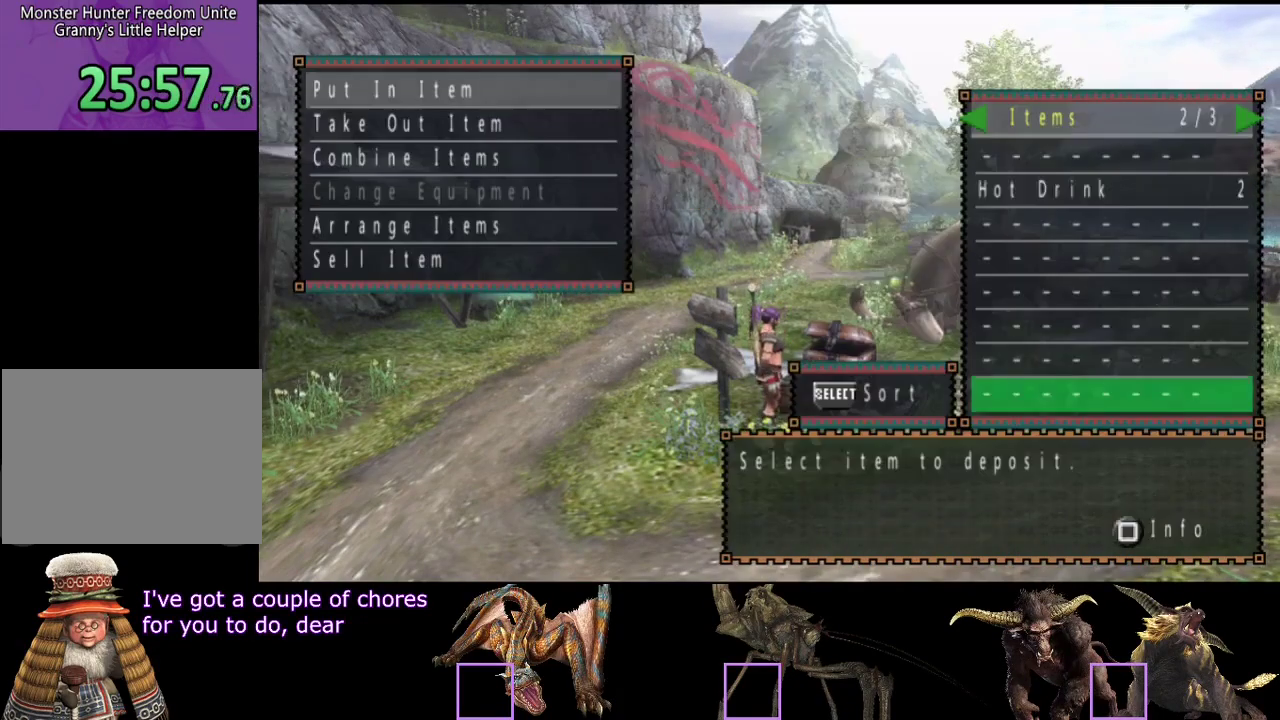
{"buttons": [], "left_stick": "center", "right_stick": "center", "events": [[33, "DPAD_RIGHT", "up"], [167, "DPAD_DOWN", "down"], [267, "DPAD_DOWN", "up"]]}
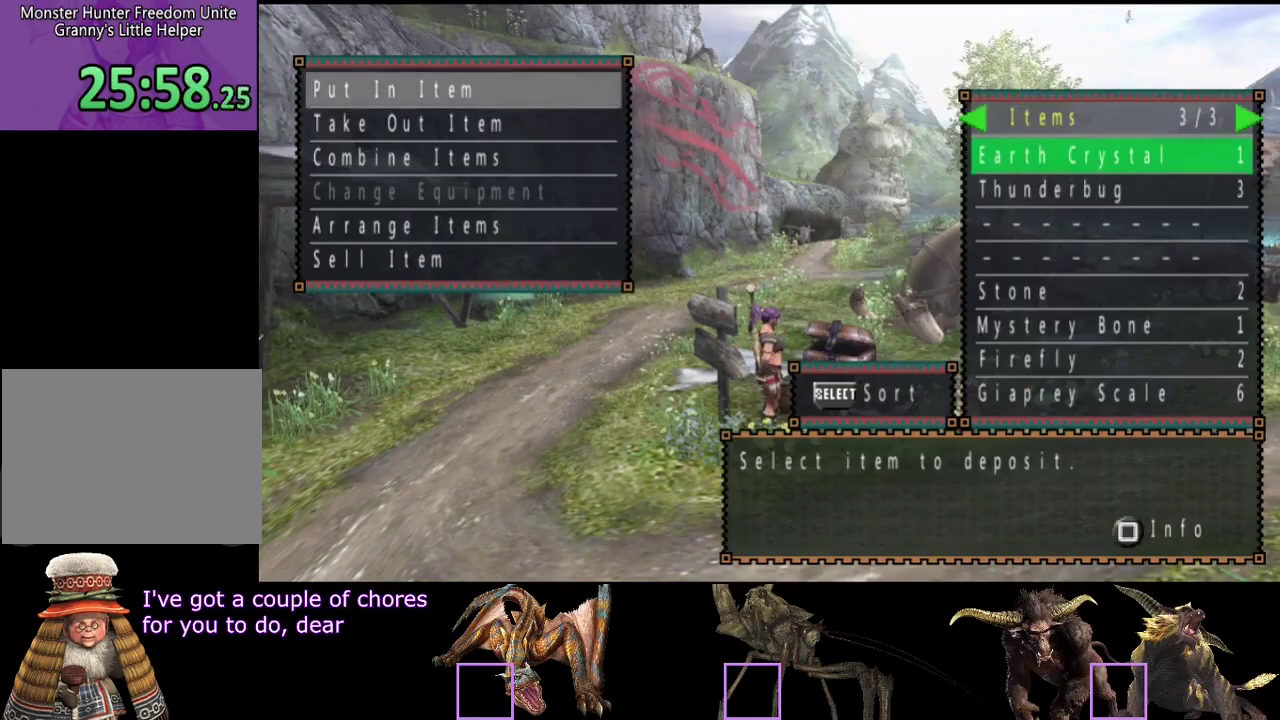
{"buttons": [], "left_stick": "center", "right_stick": "center", "events": [[233, "DPAD_DOWN", "down"], [333, "DPAD_DOWN", "up"]]}
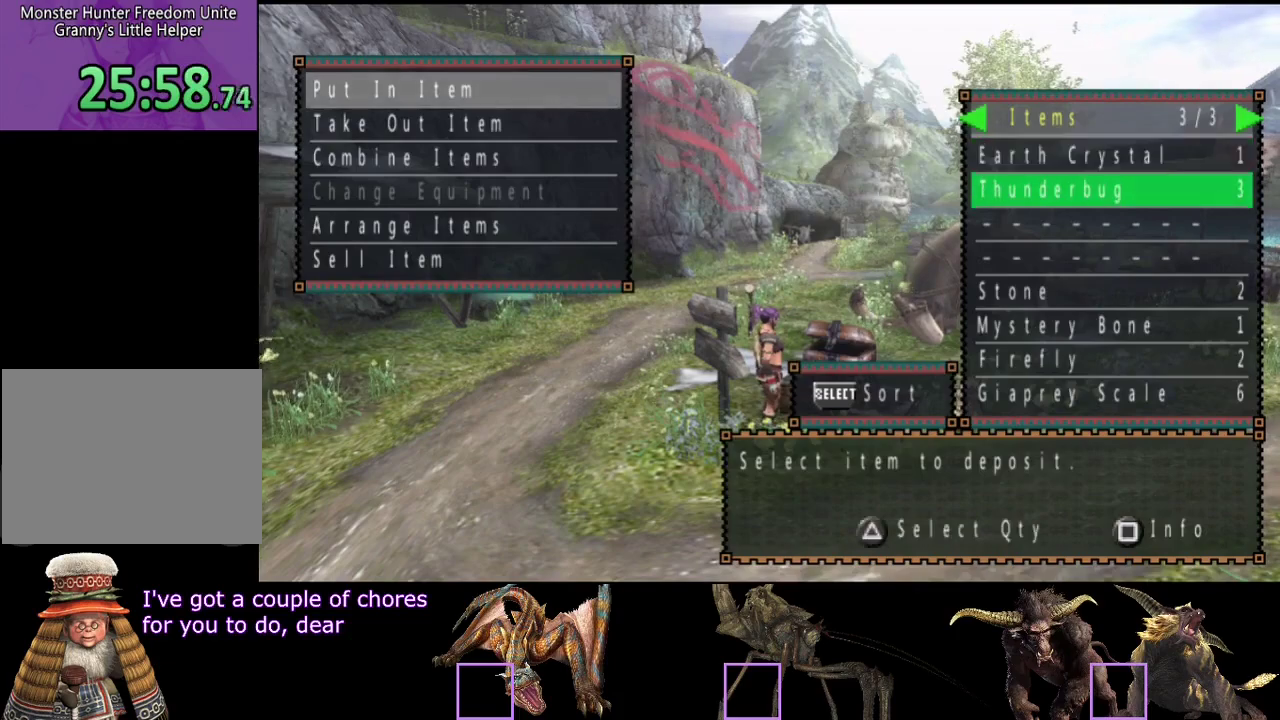
{"buttons": [], "left_stick": "center", "right_stick": "center", "events": [[250, "DPAD_UP", "down"], [317, "DPAD_UP", "up"]]}
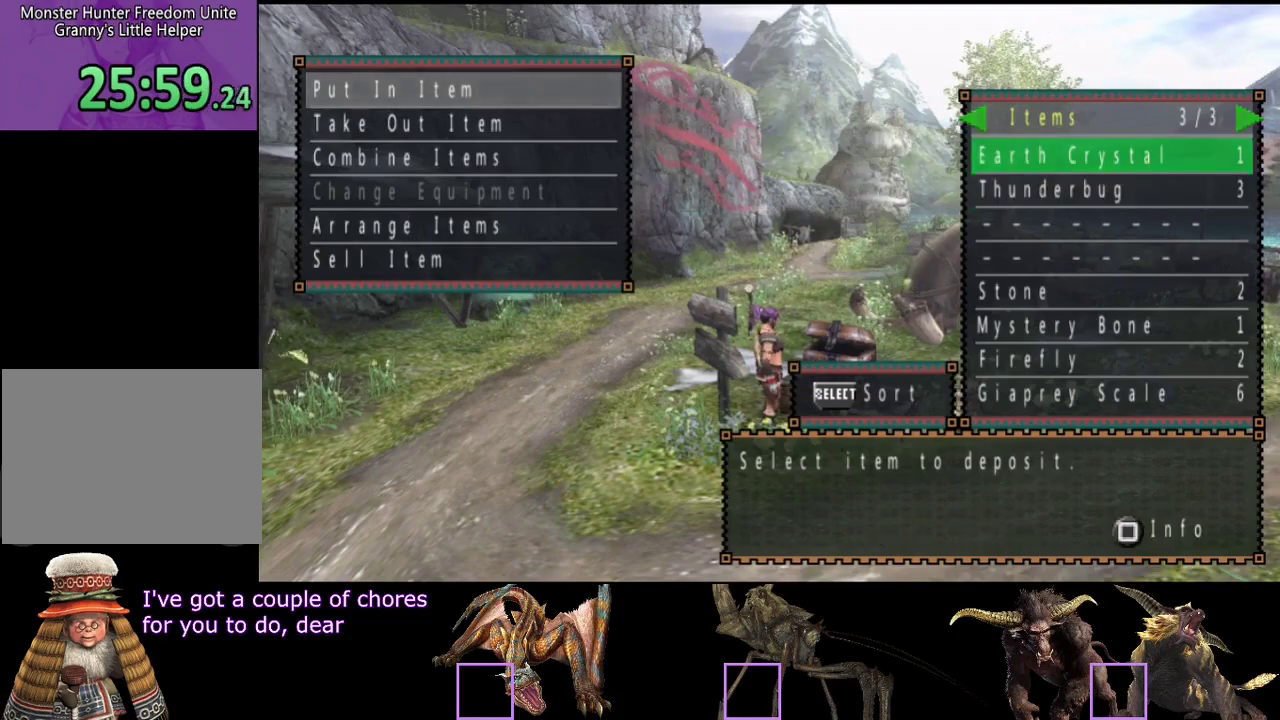
{"buttons": [], "left_stick": "center", "right_stick": "center", "events": [[250, "DPAD_DOWN", "down"], [350, "DPAD_DOWN", "up"]]}
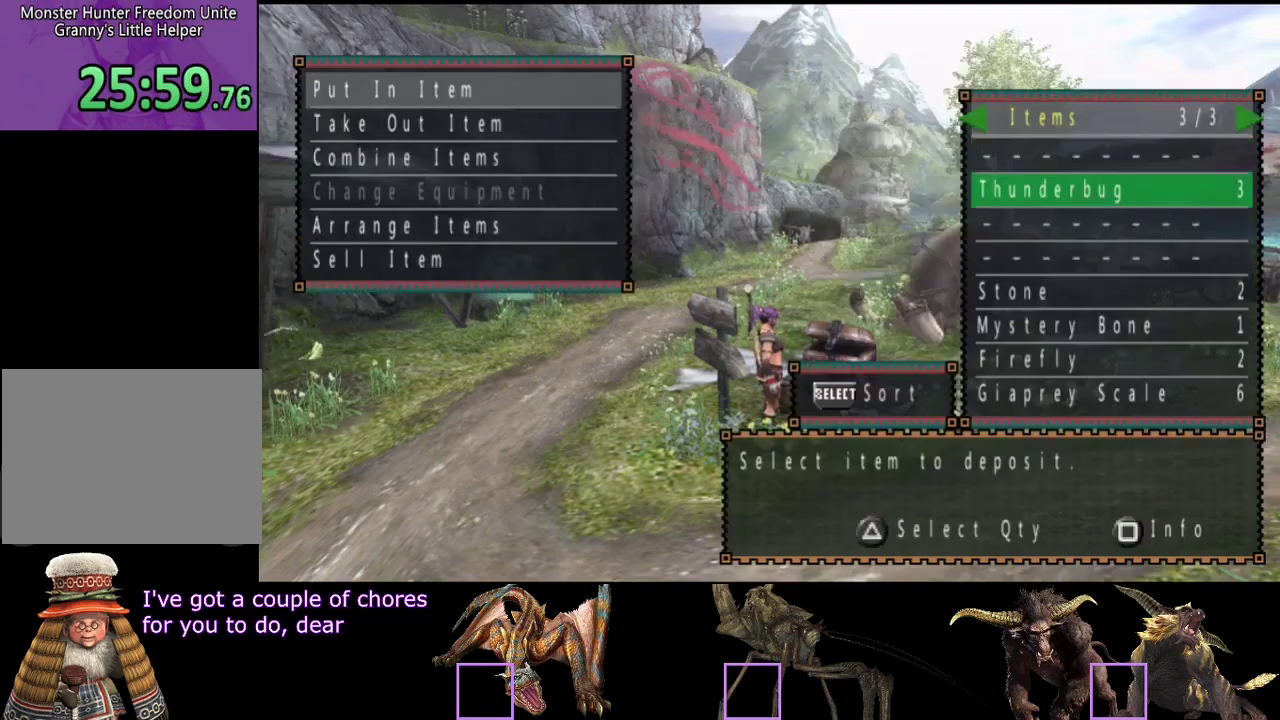
{"buttons": ["DPAD_DOWN"], "left_stick": "center", "right_stick": "center", "events": [[283, "DPAD_DOWN", "down"], [383, "DPAD_DOWN", "up"], [483, "DPAD_DOWN", "down"]]}
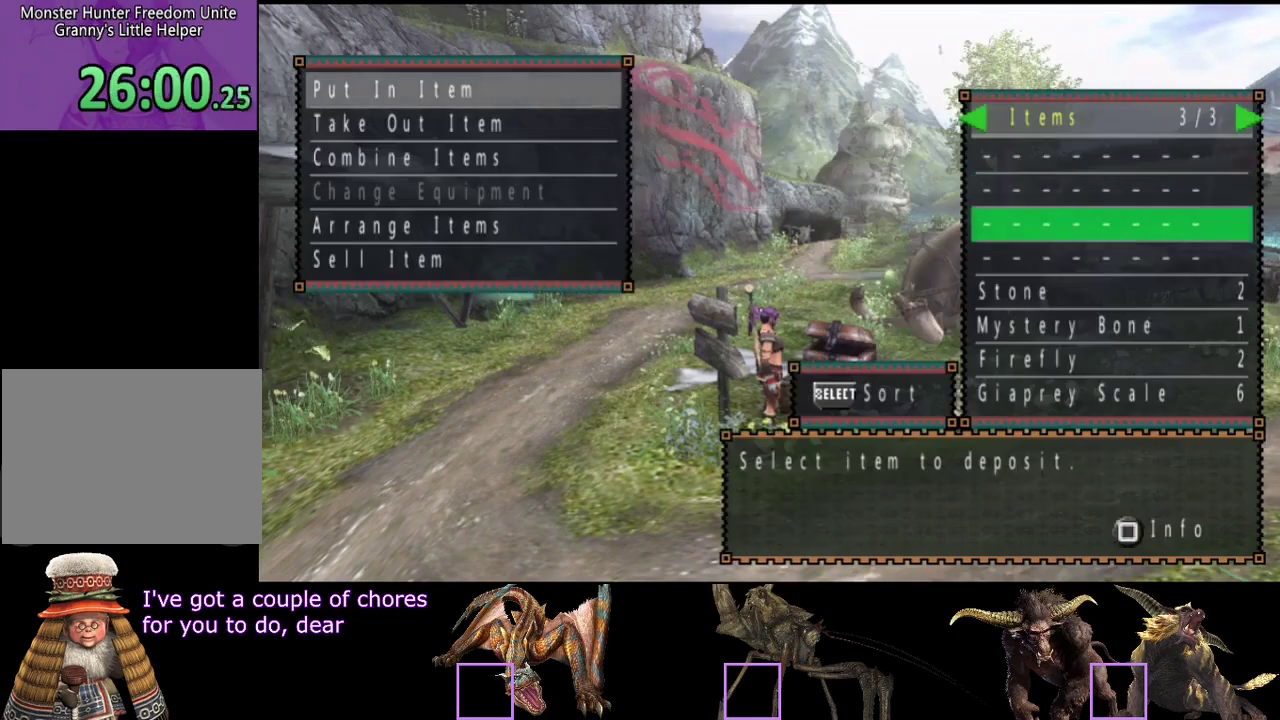
{"buttons": [], "left_stick": "center", "right_stick": "center", "events": [[50, "DPAD_DOWN", "up"], [117, "DPAD_DOWN", "down"], [200, "DPAD_DOWN", "up"], [267, "DPAD_DOWN", "down"], [367, "DPAD_DOWN", "up"]]}
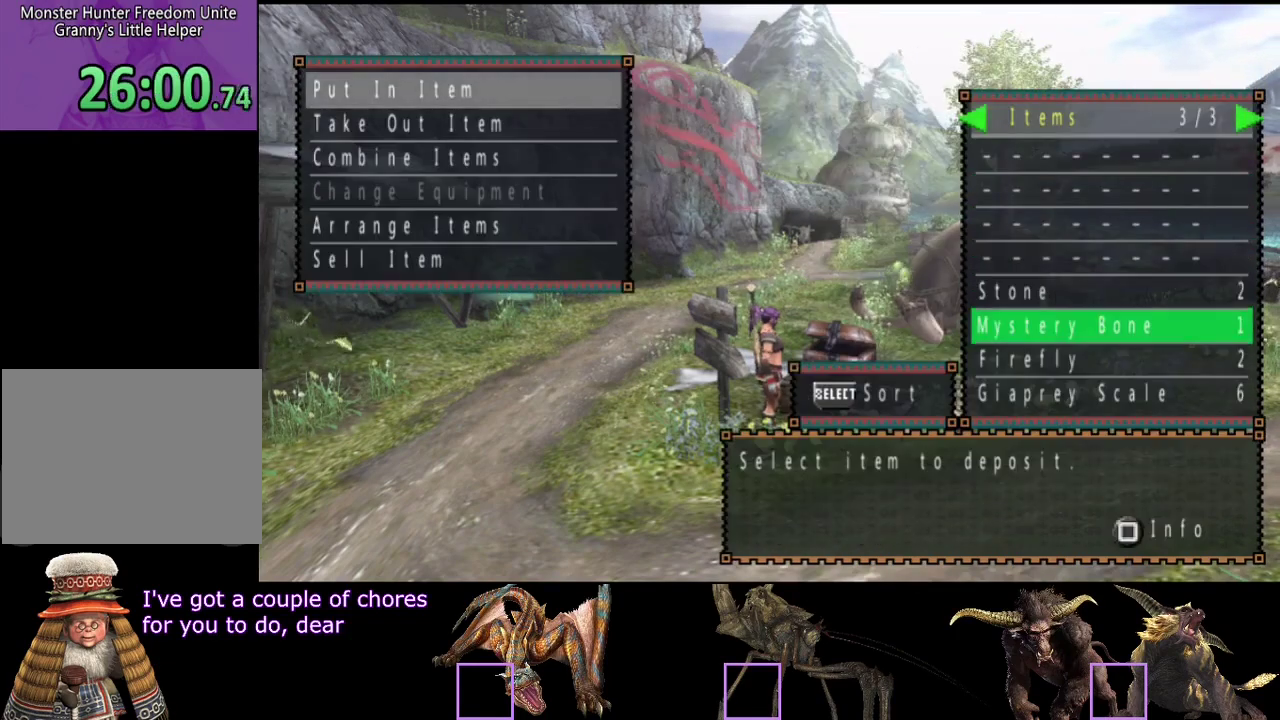
{"buttons": [], "left_stick": "center", "right_stick": "center", "events": []}
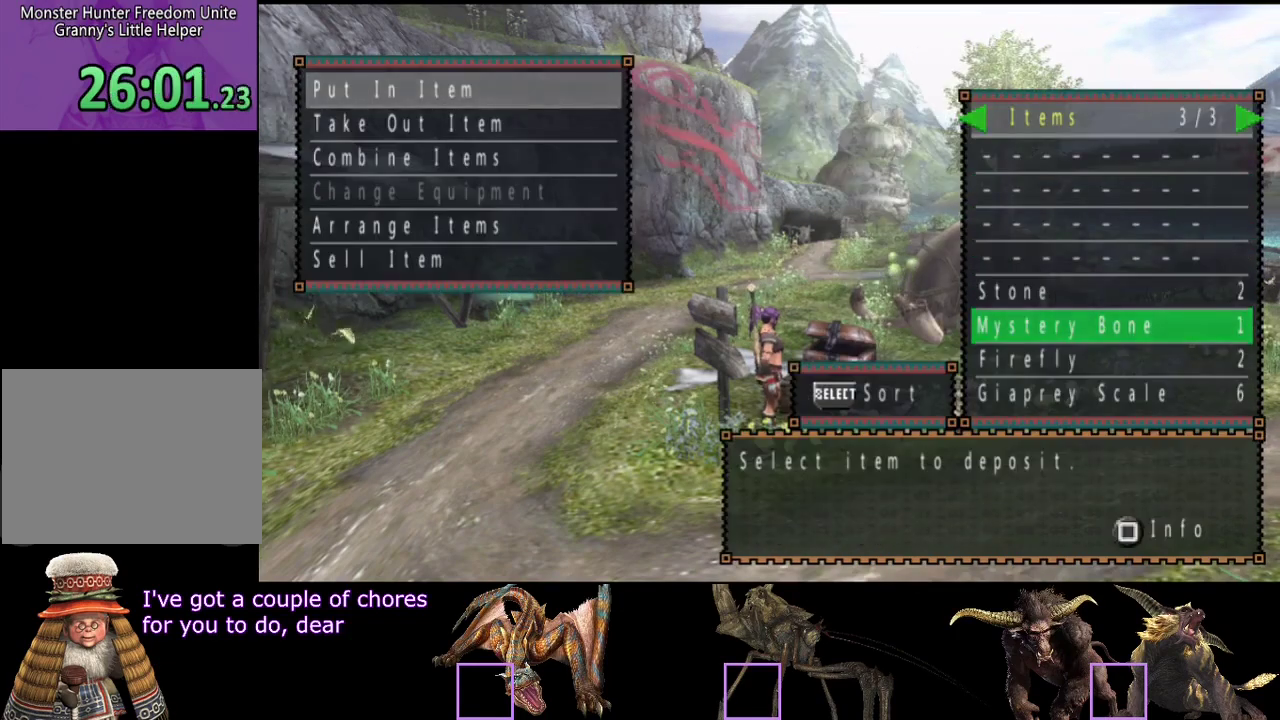
{"buttons": [], "left_stick": "center", "right_stick": "center", "events": []}
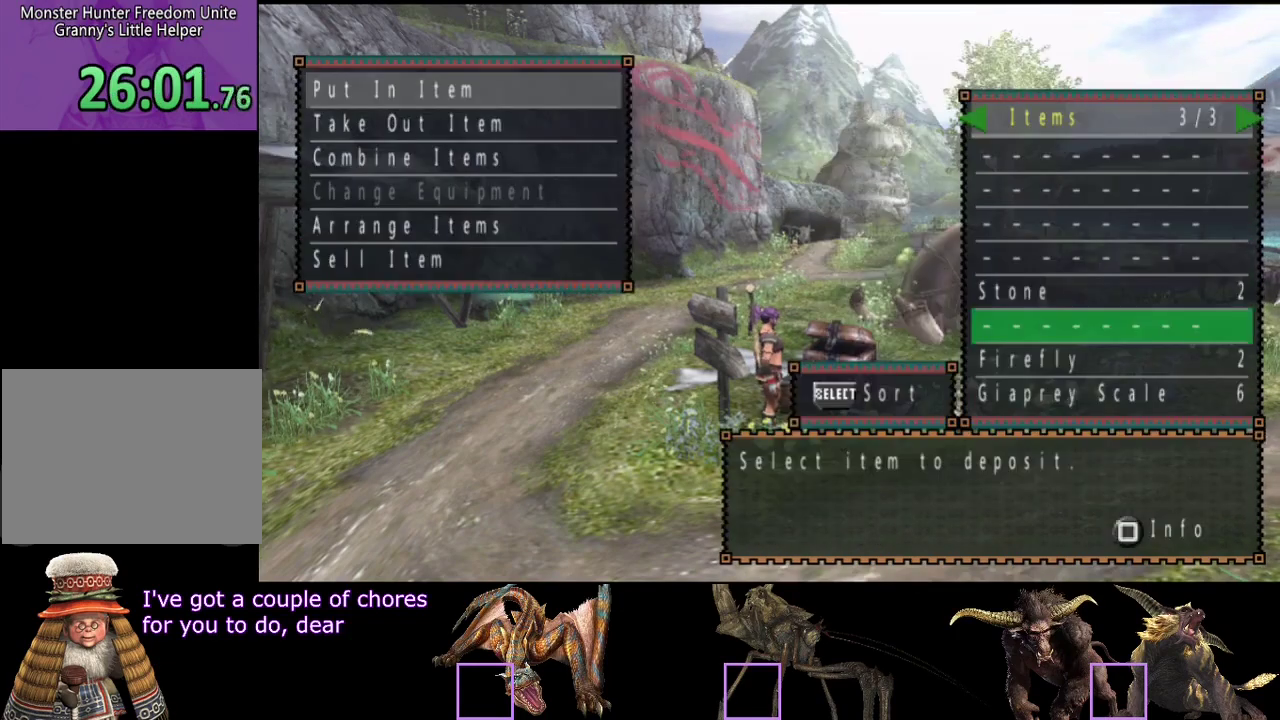
{"buttons": [], "left_stick": "center", "right_stick": "center", "events": [[417, "DPAD_DOWN", "down"], [483, "DPAD_DOWN", "up"]]}
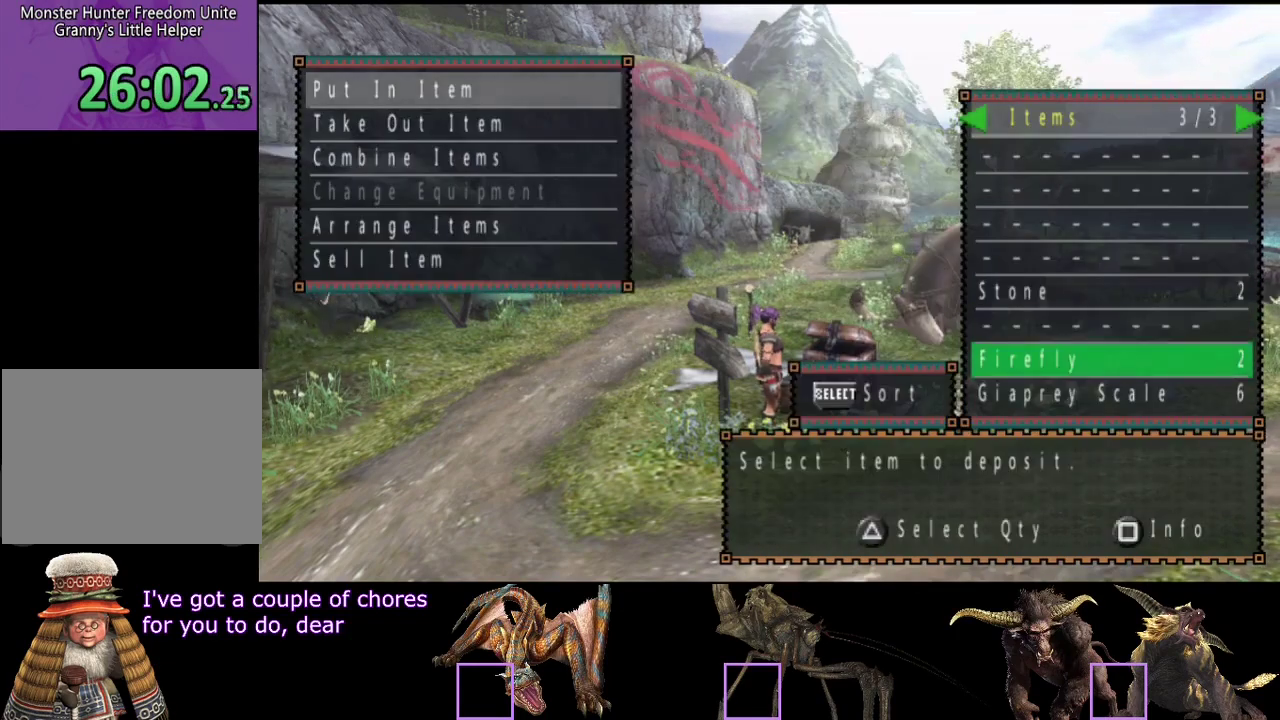
{"buttons": [], "left_stick": "center", "right_stick": "center", "events": [[133, "DPAD_UP", "down"], [200, "DPAD_UP", "up"], [300, "DPAD_UP", "down"], [367, "DPAD_UP", "up"]]}
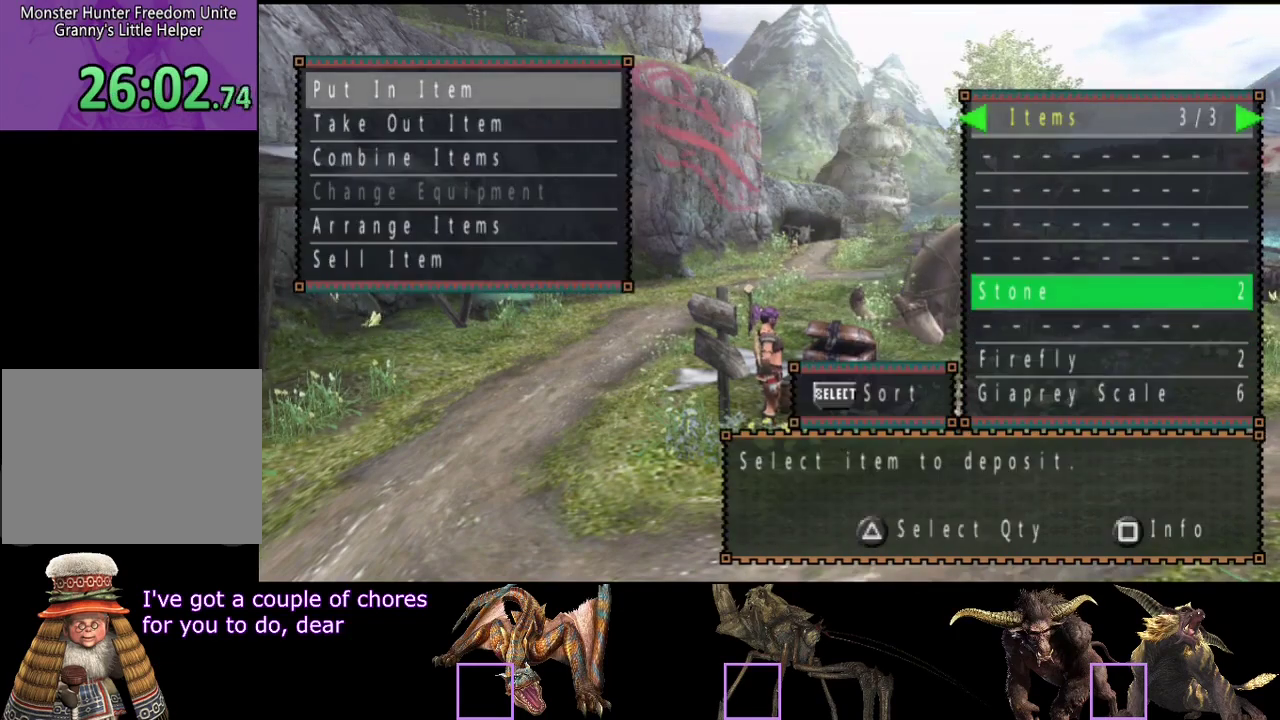
{"buttons": ["DPAD_RIGHT"], "left_stick": "center", "right_stick": "center", "events": [[233, "DPAD_LEFT", "down"], [300, "DPAD_LEFT", "up"], [433, "DPAD_RIGHT", "down"]]}
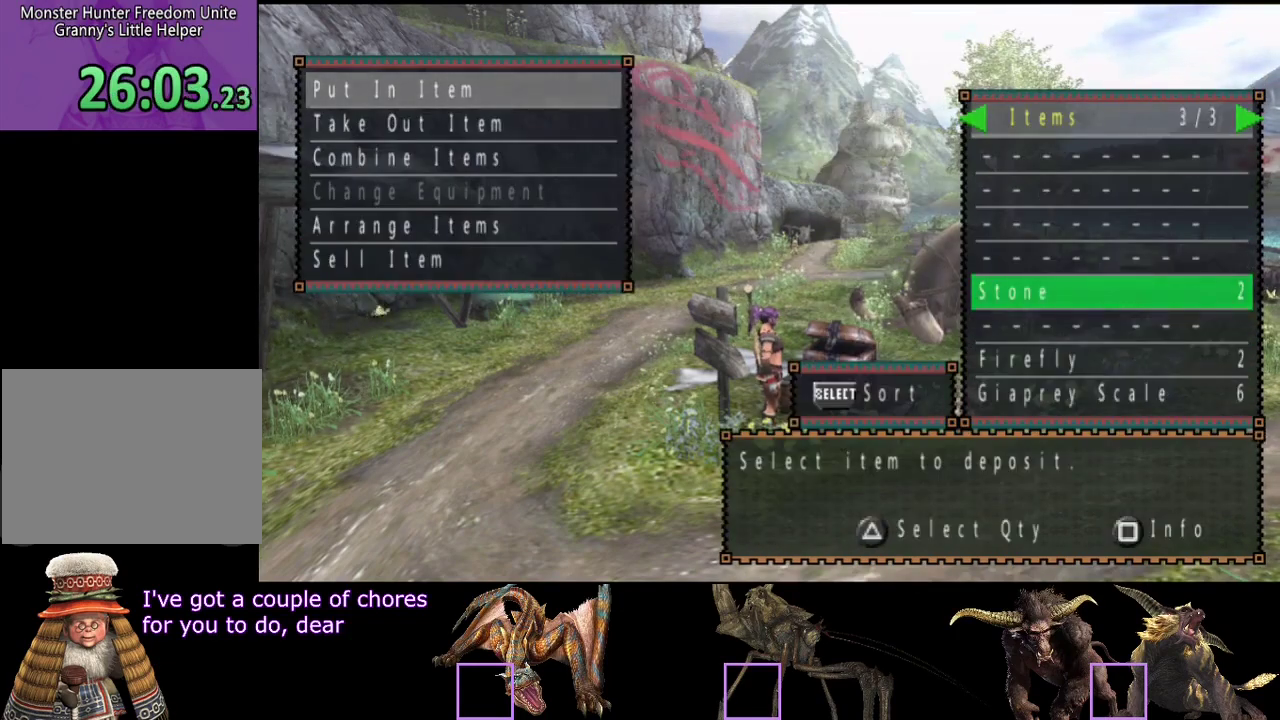
{"buttons": [], "left_stick": "center", "right_stick": "center", "events": [[50, "DPAD_RIGHT", "up"], [217, "DPAD_LEFT", "down"], [350, "DPAD_LEFT", "up"]]}
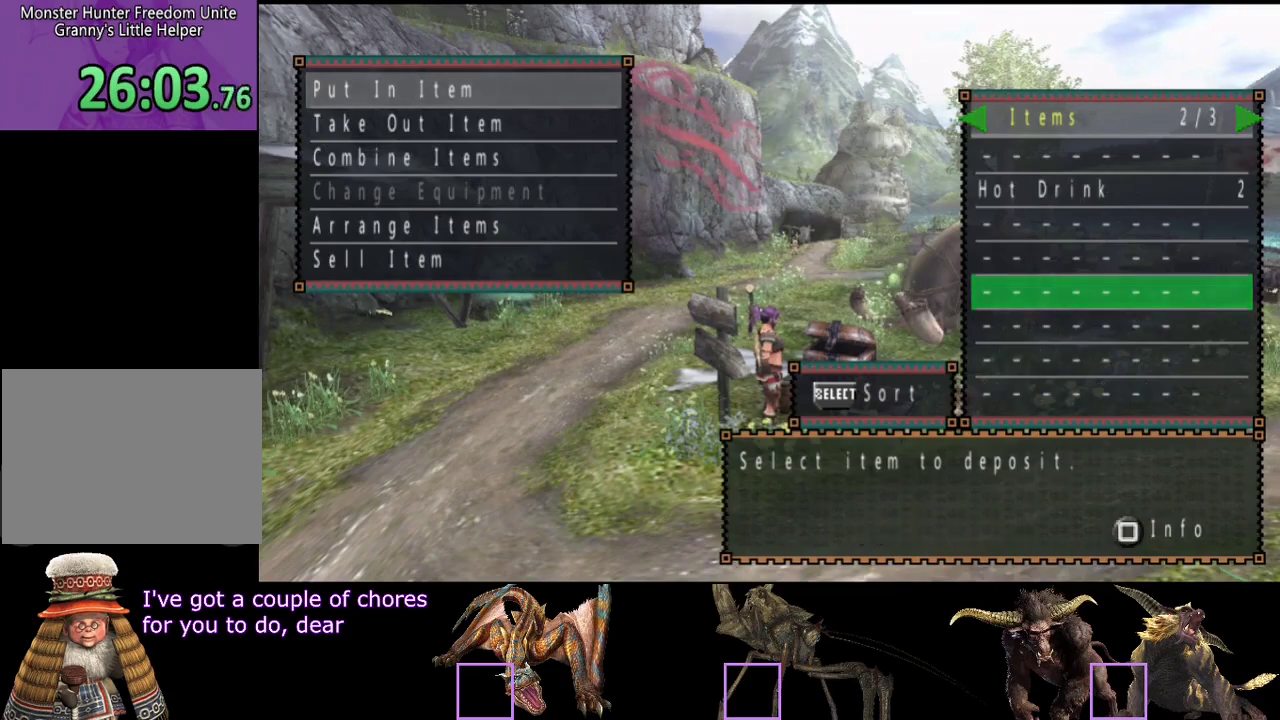
{"buttons": ["DPAD_LEFT"], "left_stick": "center", "right_stick": "center", "events": [[150, "DPAD_RIGHT", "down"], [250, "DPAD_RIGHT", "up"], [450, "DPAD_LEFT", "down"]]}
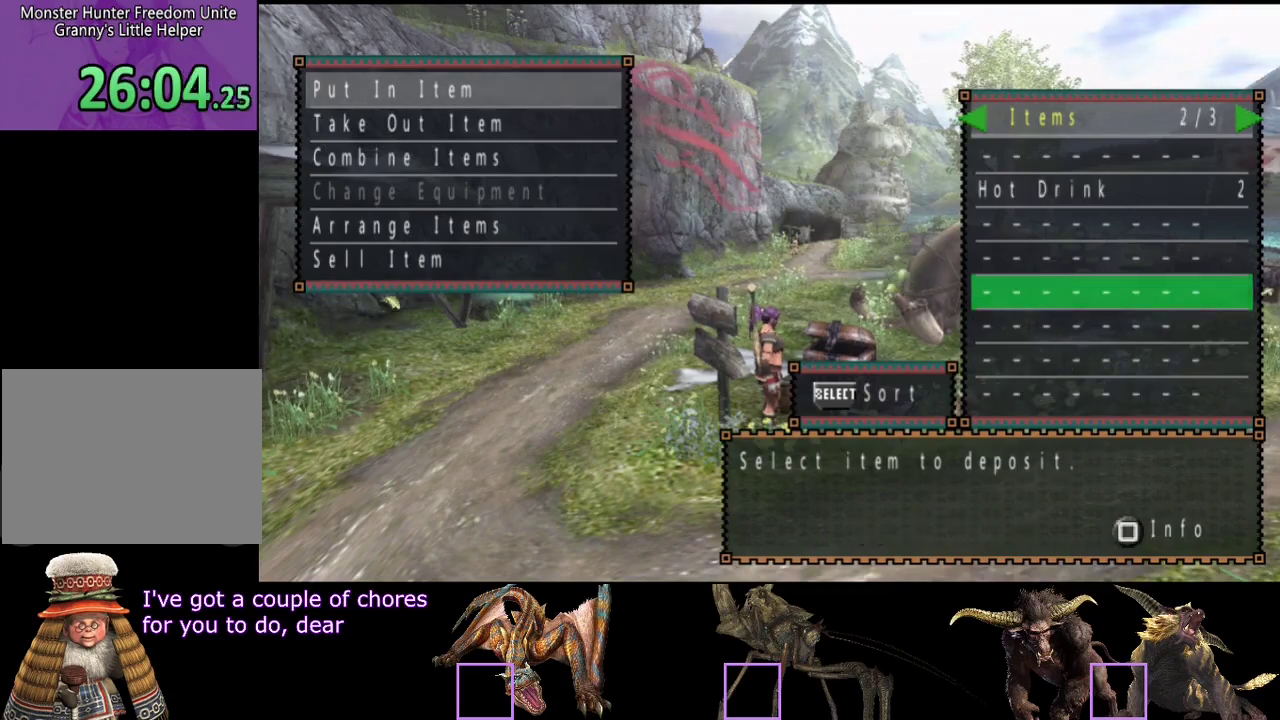
{"buttons": [], "left_stick": "center", "right_stick": "center", "events": [[200, "DPAD_LEFT", "up"], [367, "DPAD_RIGHT", "down"], [433, "DPAD_RIGHT", "up"]]}